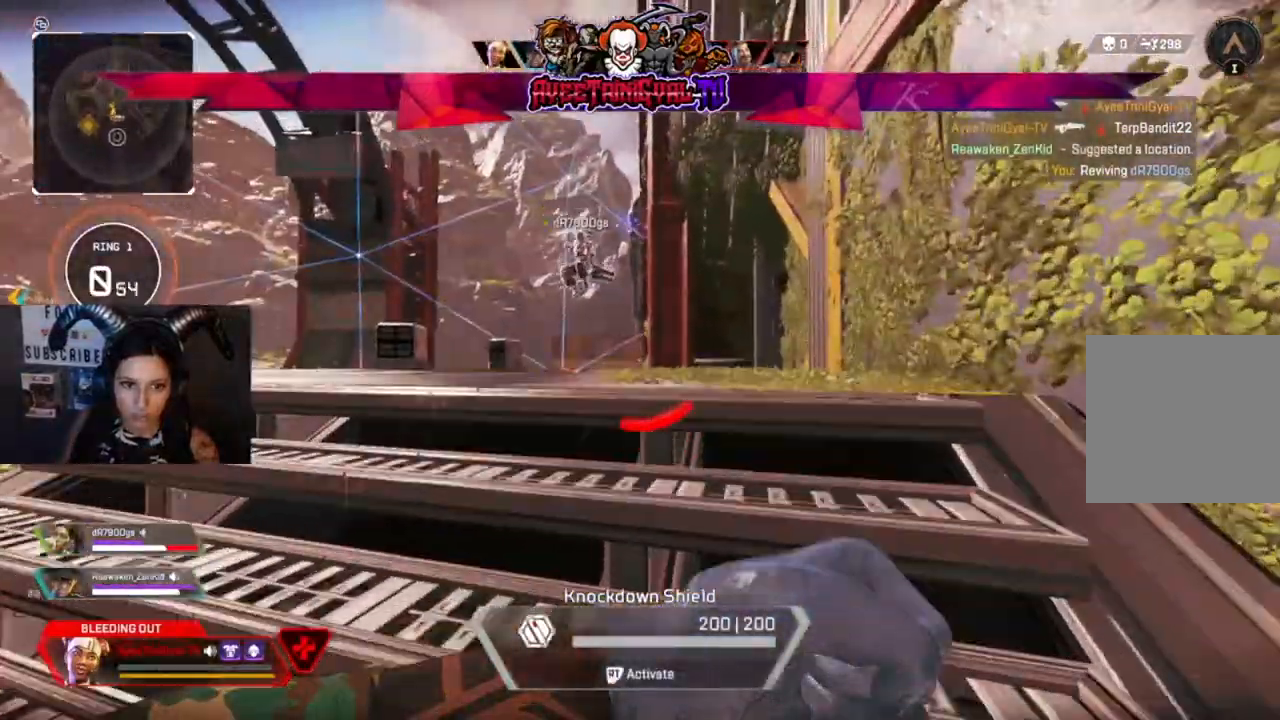
Gameplay with a controller (Xbox layout); each line is a JSON object with the inputs held at the frame after it. "events" lists button and stick changes between this image and that frame as [ms after this image, input, new state], when the widget could be followed in between.
{"buttons": [], "left_stick": "up-right", "right_stick": "center", "events": [[233, "right_stick", "left"], [400, "left_stick", "up-right"], [467, "right_stick", "center"]]}
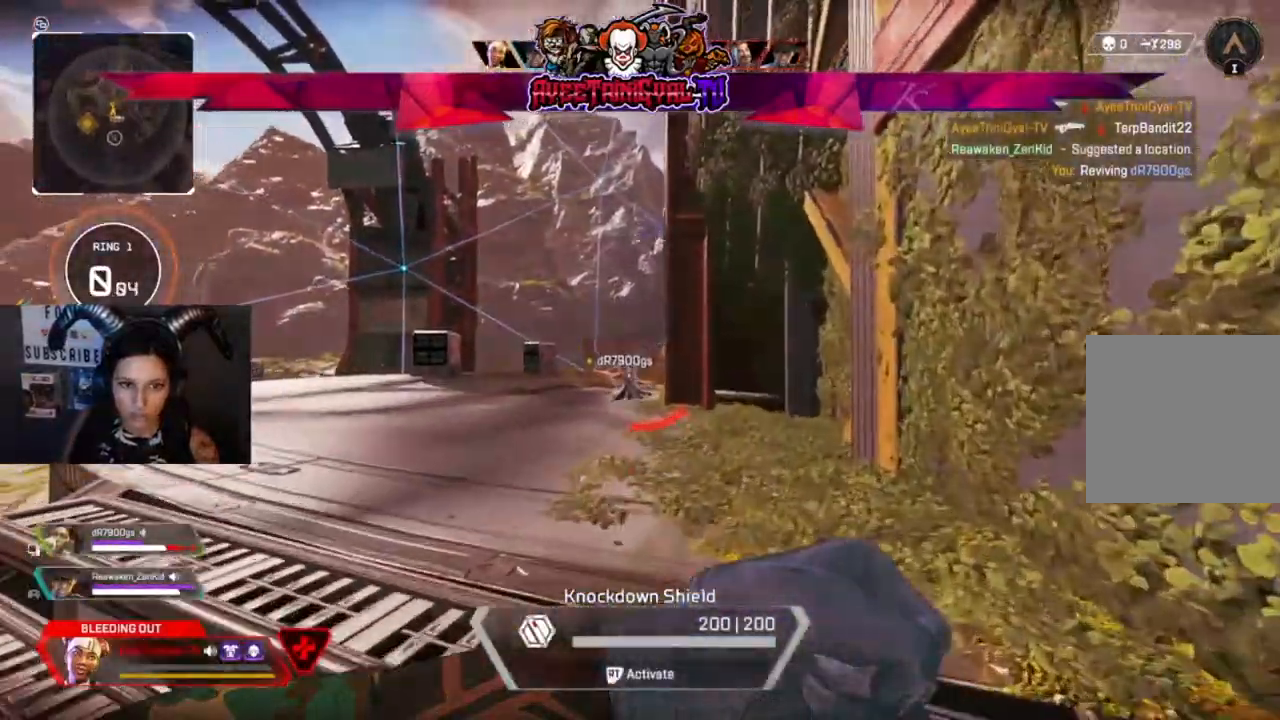
{"buttons": [], "left_stick": "up-right", "right_stick": "center", "events": []}
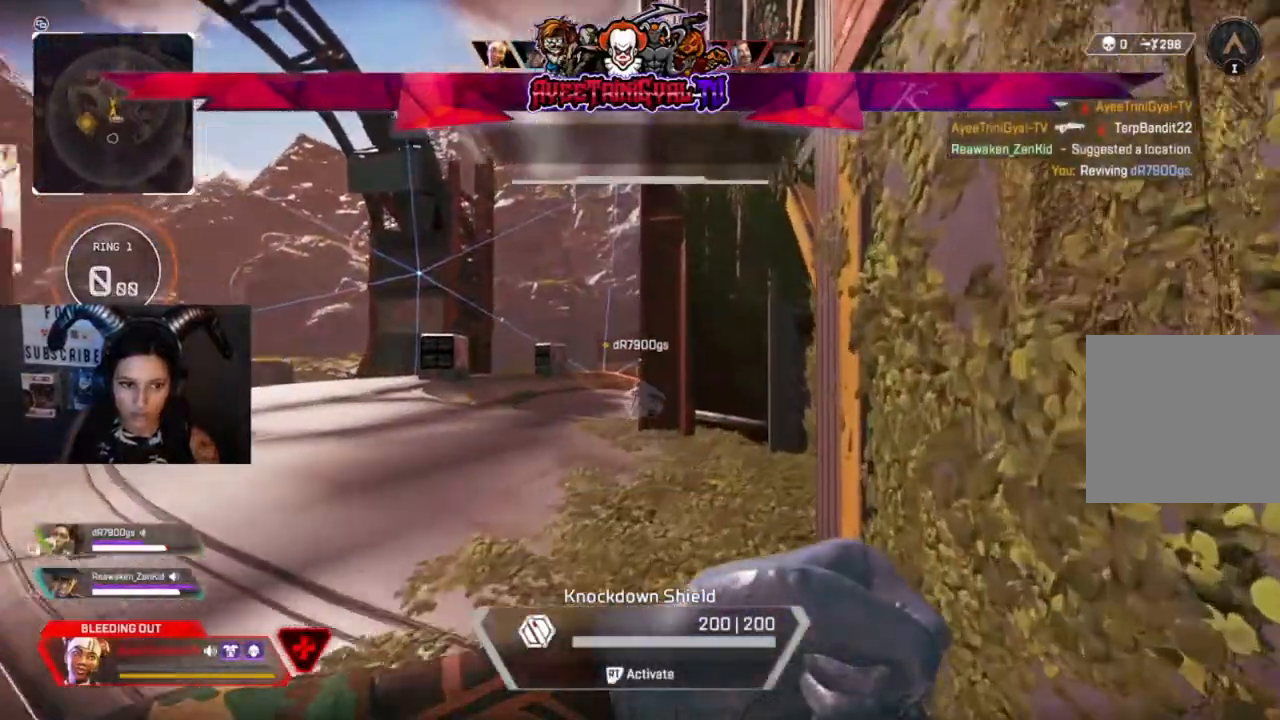
{"buttons": [], "left_stick": "up-right", "right_stick": "center", "events": [[33, "right_stick", "left"], [333, "right_stick", "up-left"], [433, "right_stick", "center"]]}
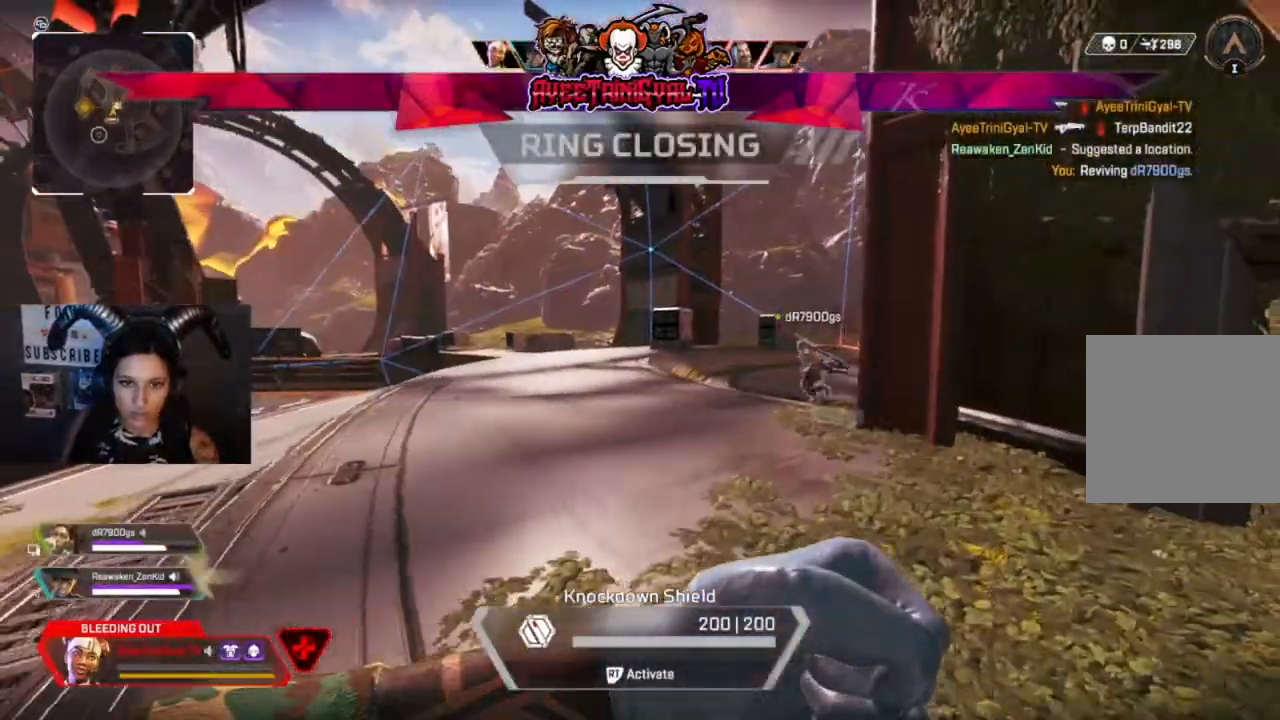
{"buttons": [], "left_stick": "up-right", "right_stick": "left", "events": [[300, "right_stick", "left"]]}
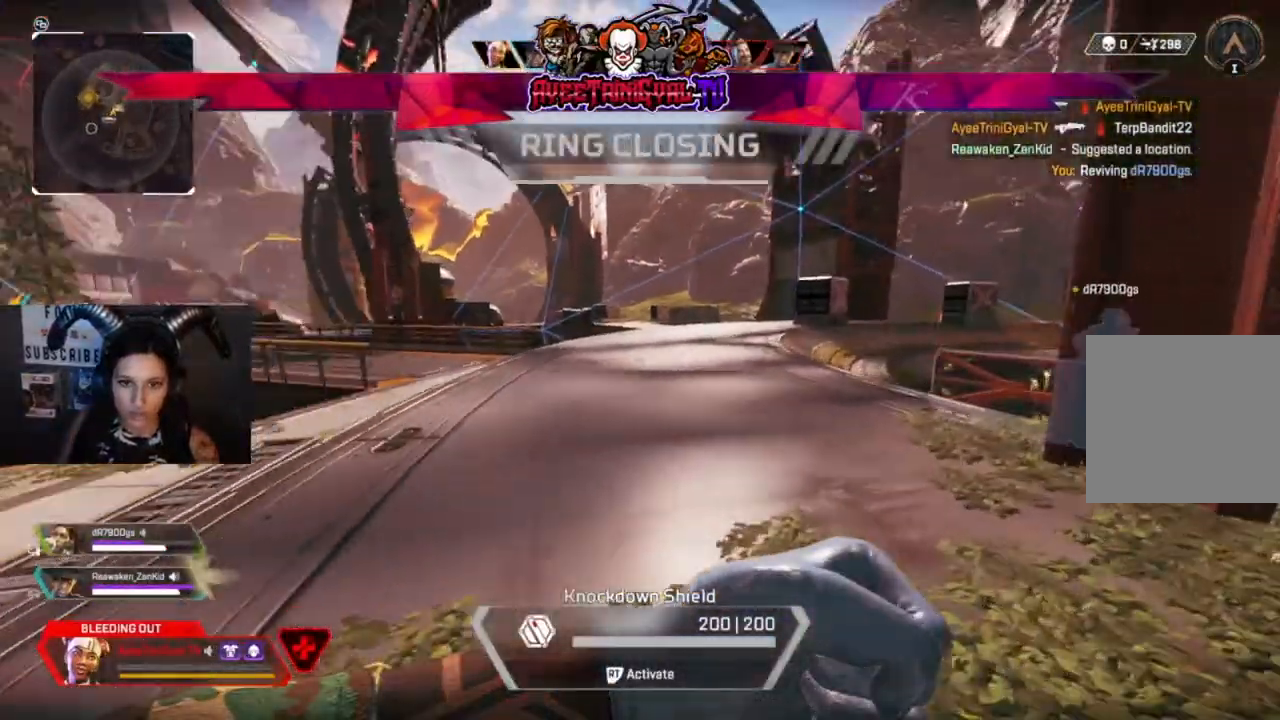
{"buttons": [], "left_stick": "up-right", "right_stick": "center", "events": [[33, "right_stick", "center"], [100, "right_stick", "right"], [200, "right_stick", "center"]]}
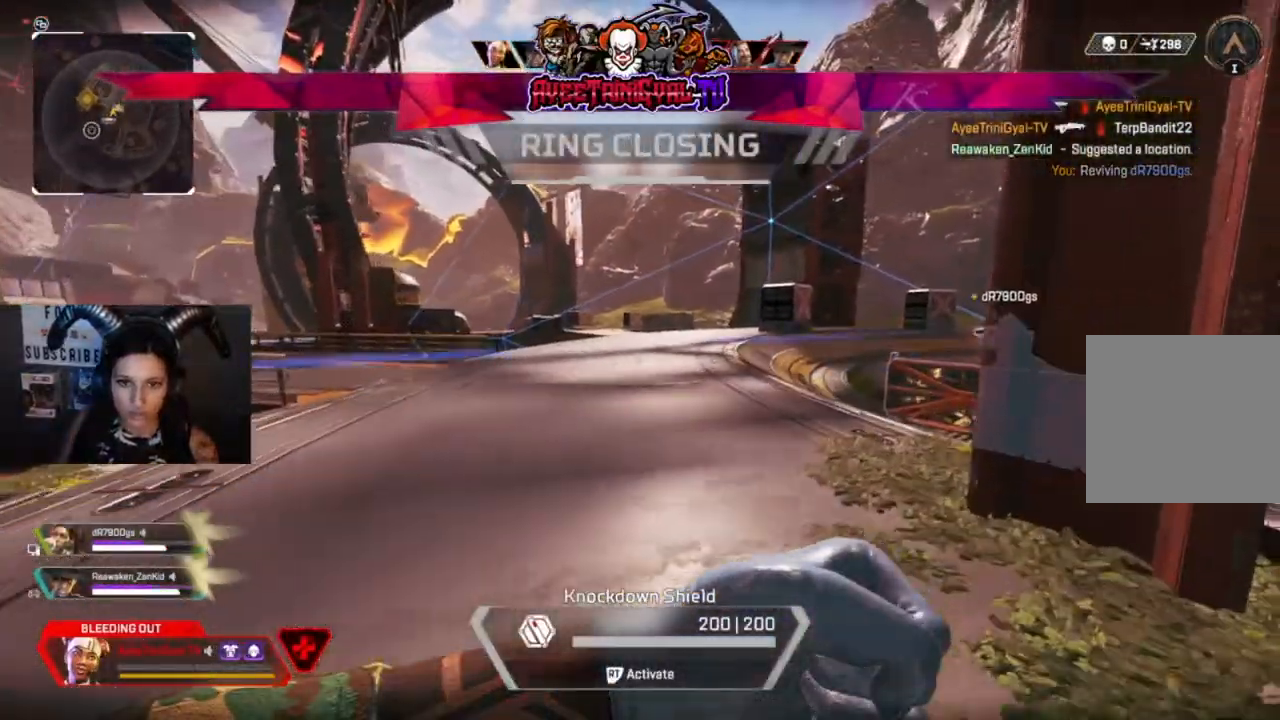
{"buttons": [], "left_stick": "up-right", "right_stick": "center"}
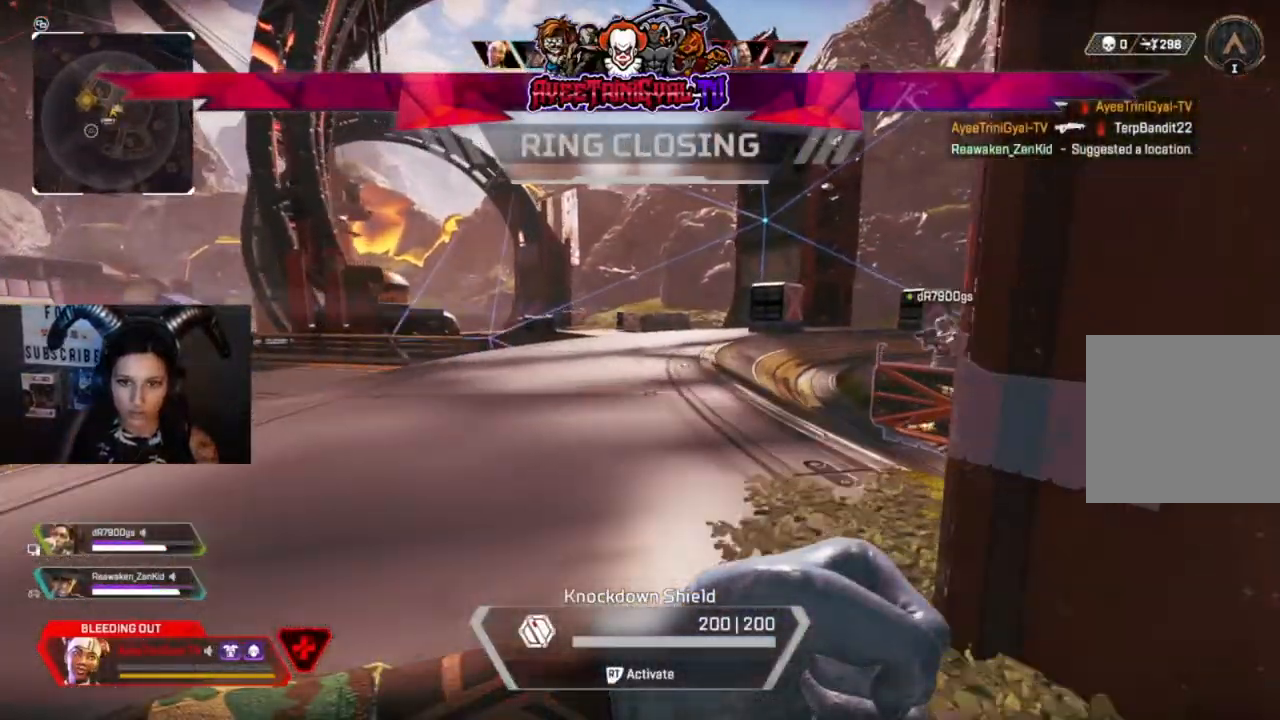
{"buttons": [], "left_stick": "up-right", "right_stick": "right", "events": [[400, "right_stick", "right"]]}
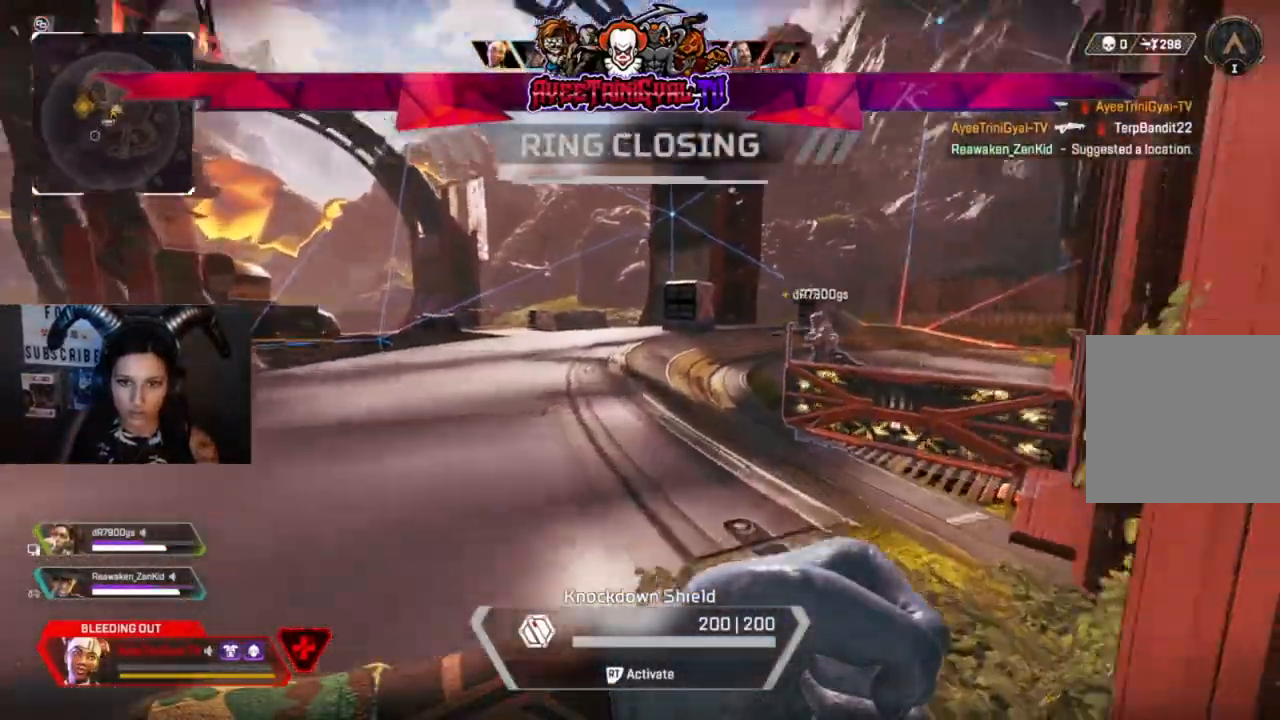
{"buttons": [], "left_stick": "up-right", "right_stick": "center", "events": [[167, "right_stick", "center"]]}
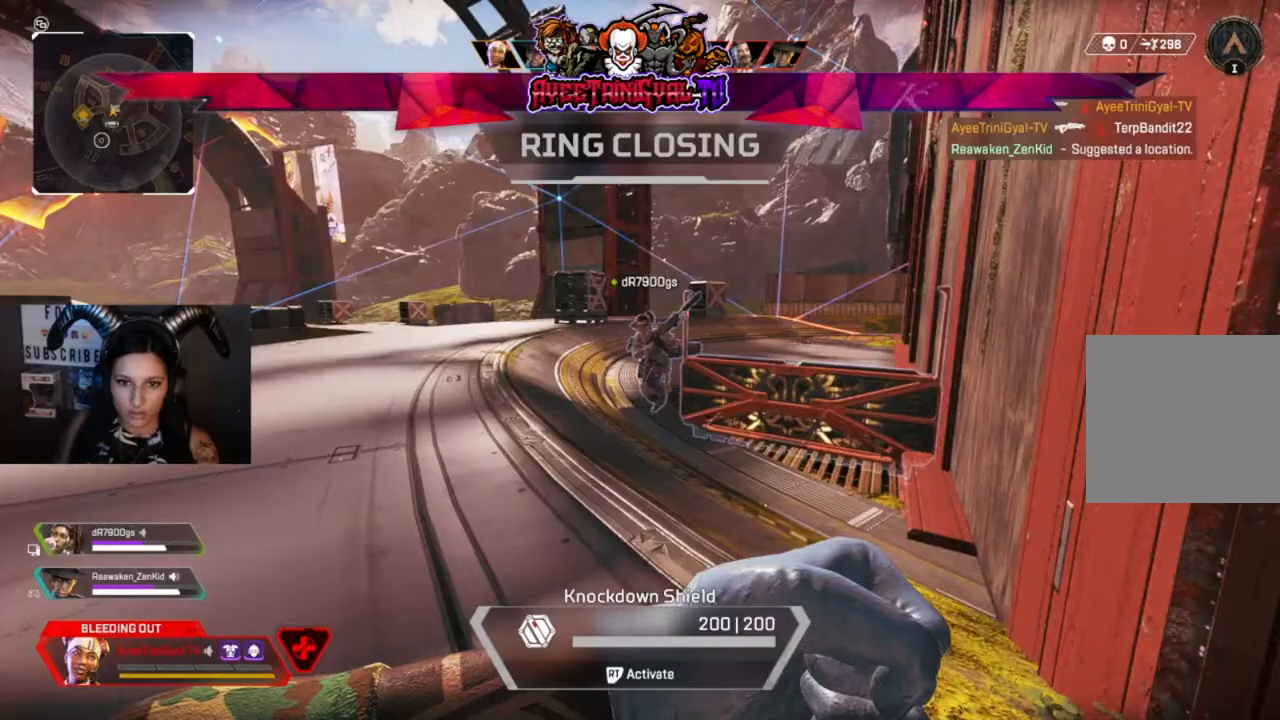
{"buttons": [], "left_stick": "up-right", "right_stick": "center", "events": []}
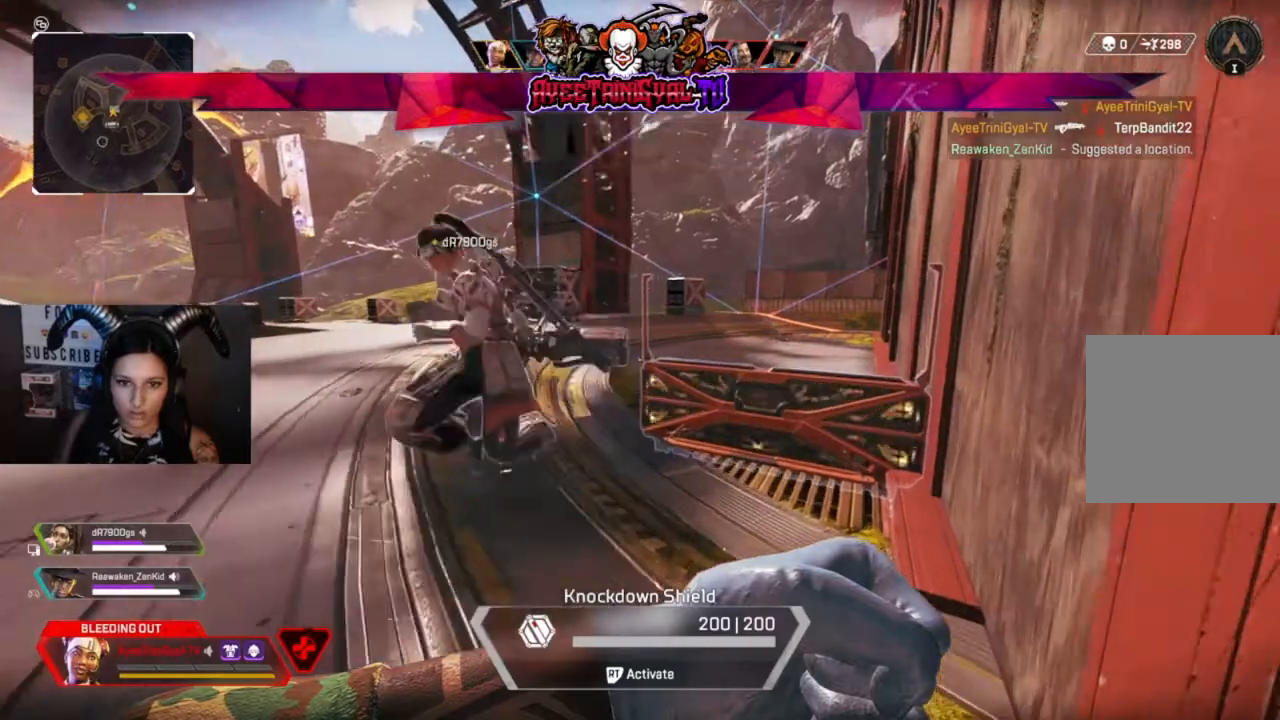
{"buttons": [], "left_stick": "left", "right_stick": "left", "events": [[200, "right_stick", "left"], [467, "left_stick", "left"]]}
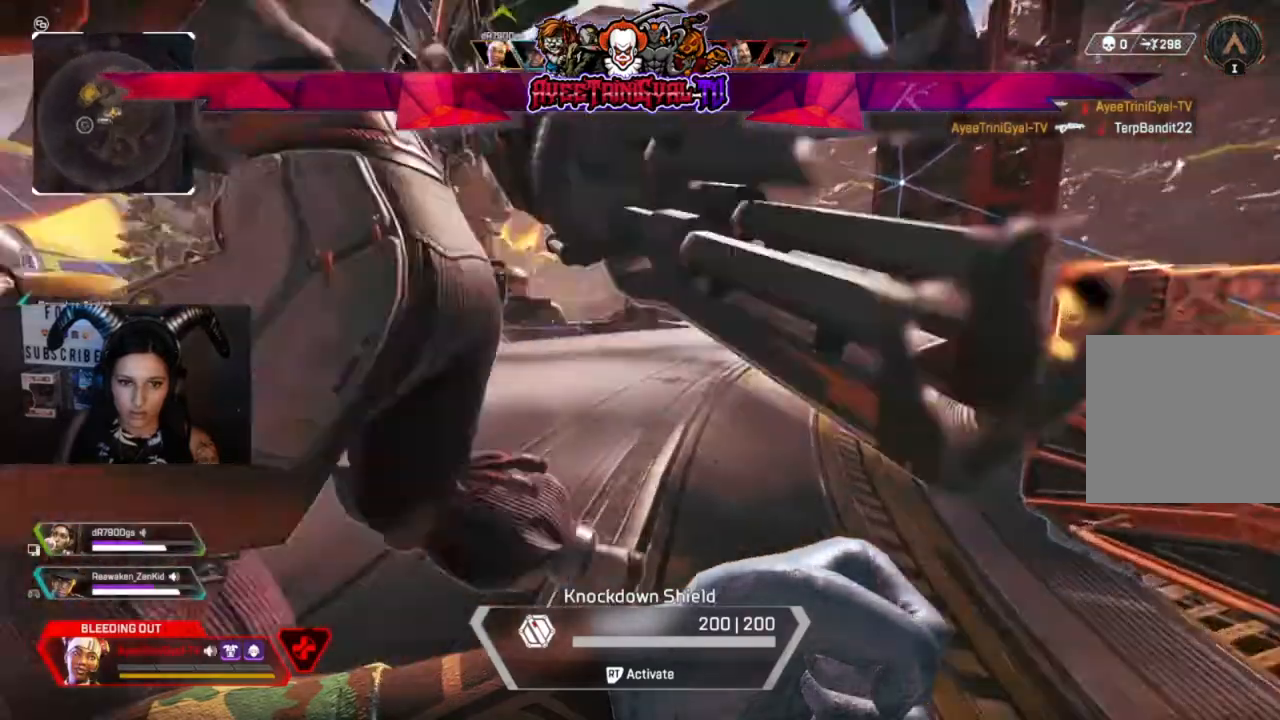
{"buttons": [], "left_stick": "down-right", "right_stick": "left", "events": [[100, "left_stick", "down"], [167, "left_stick", "down-right"]]}
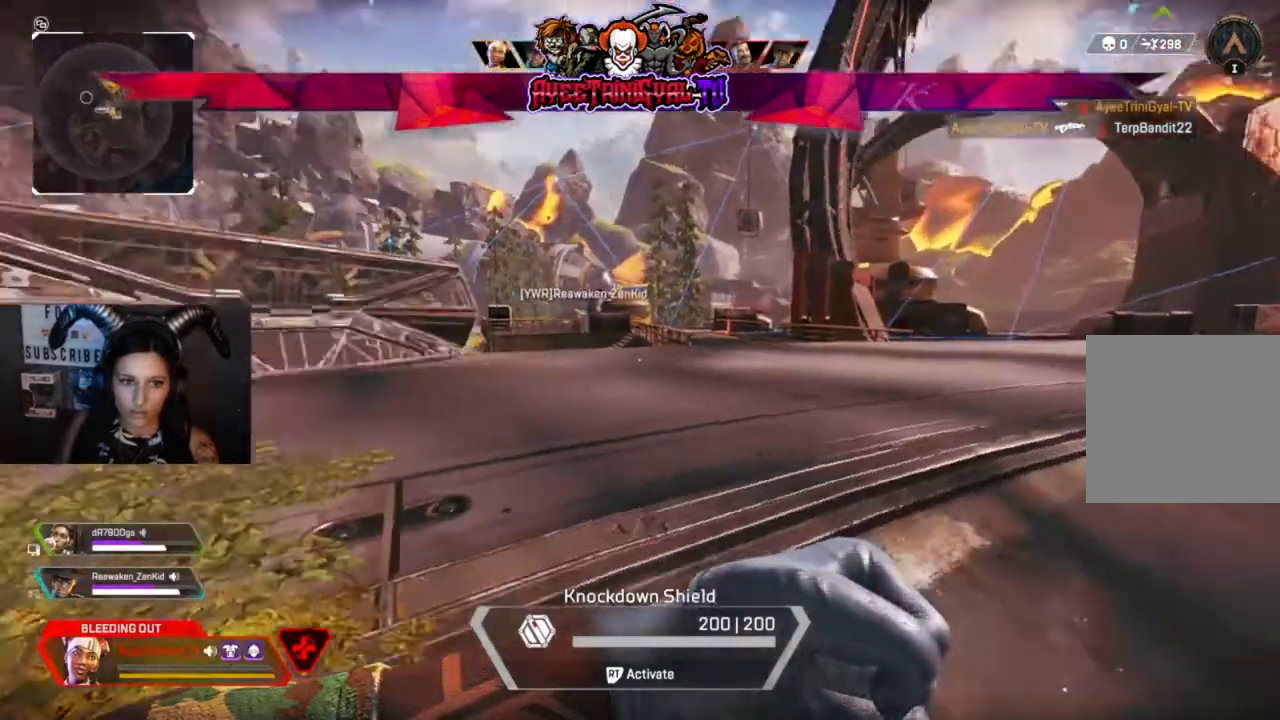
{"buttons": [], "left_stick": "down-right", "right_stick": "center", "events": [[33, "right_stick", "up-left"], [200, "right_stick", "center"]]}
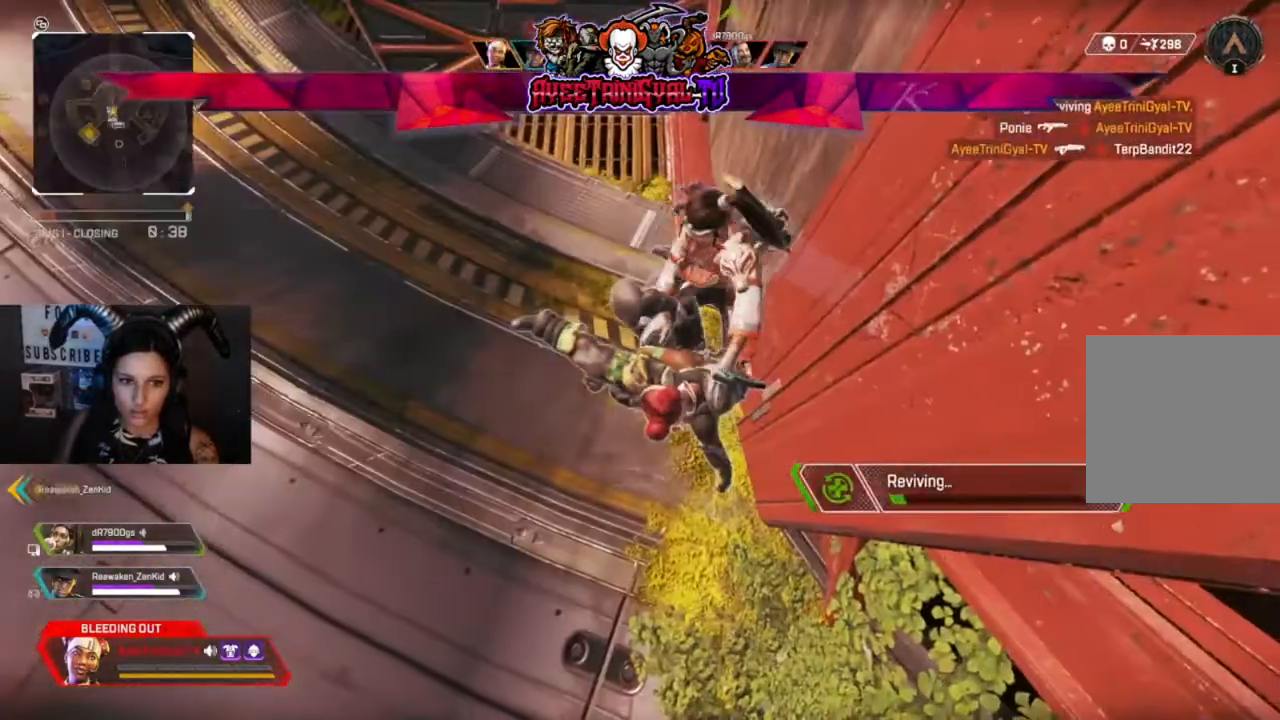
{"buttons": ["DPAD_UP"], "left_stick": "center", "right_stick": "center", "events": [[133, "left_stick", "center"], [400, "DPAD_UP", "down"]]}
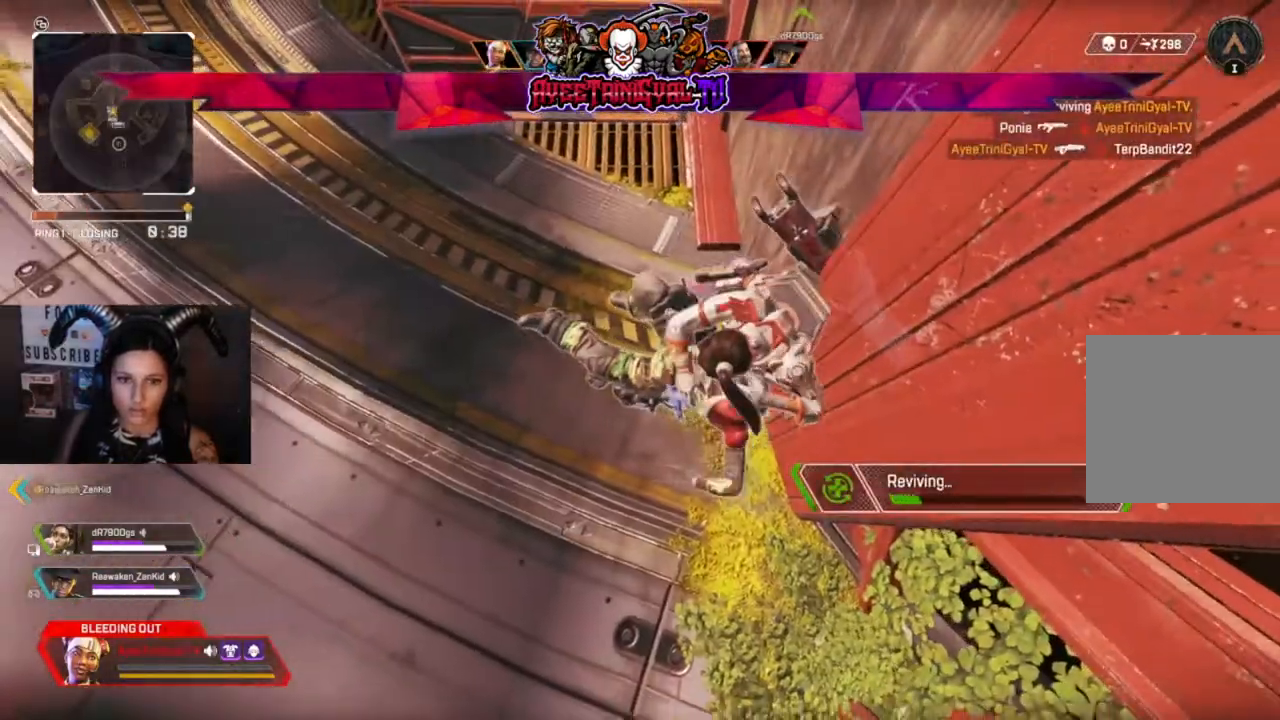
{"buttons": ["DPAD_UP"], "left_stick": "center", "right_stick": "center", "events": []}
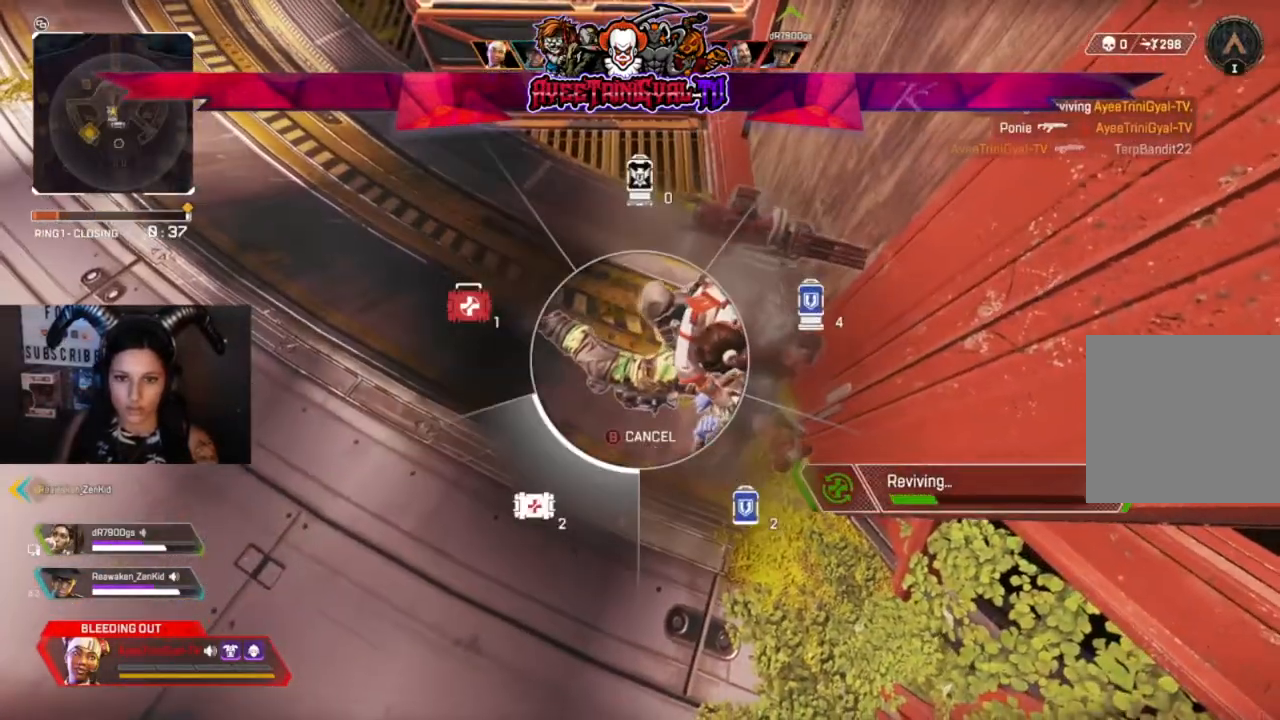
{"buttons": [], "left_stick": "center", "right_stick": "center", "events": [[67, "right_stick", "right"], [300, "DPAD_UP", "up"], [300, "right_stick", "center"]]}
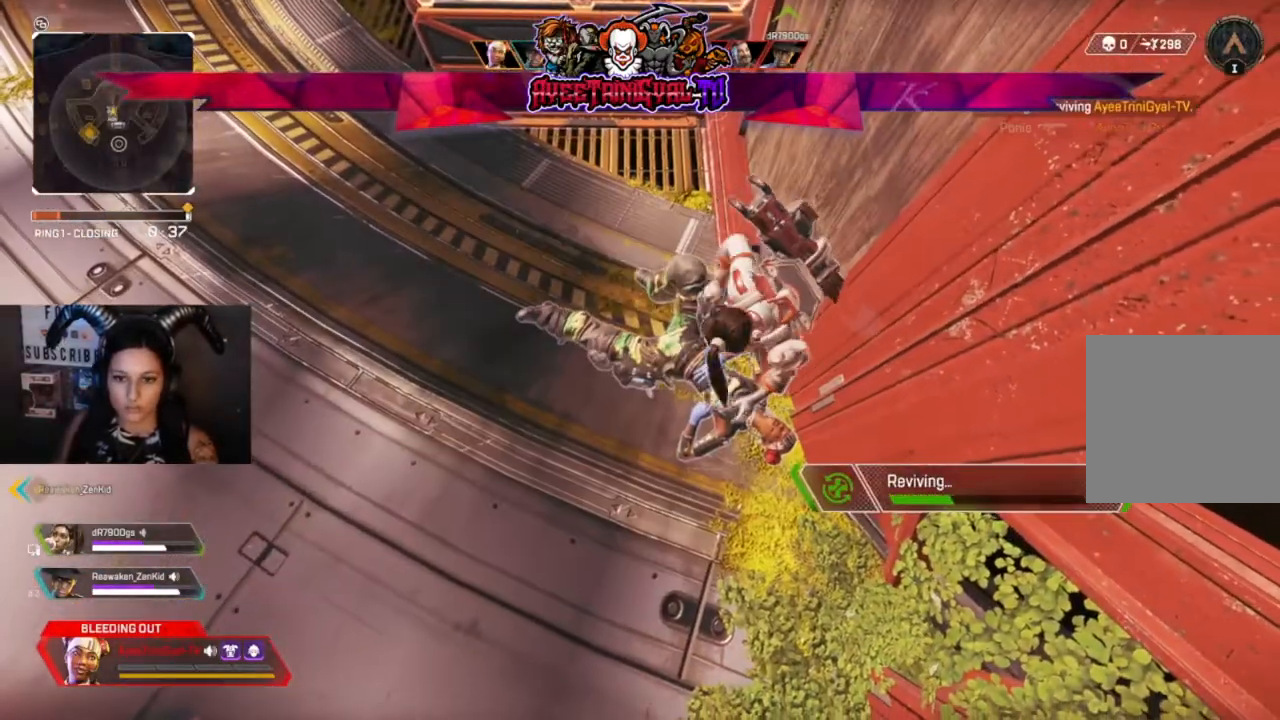
{"buttons": [], "left_stick": "center", "right_stick": "center", "events": []}
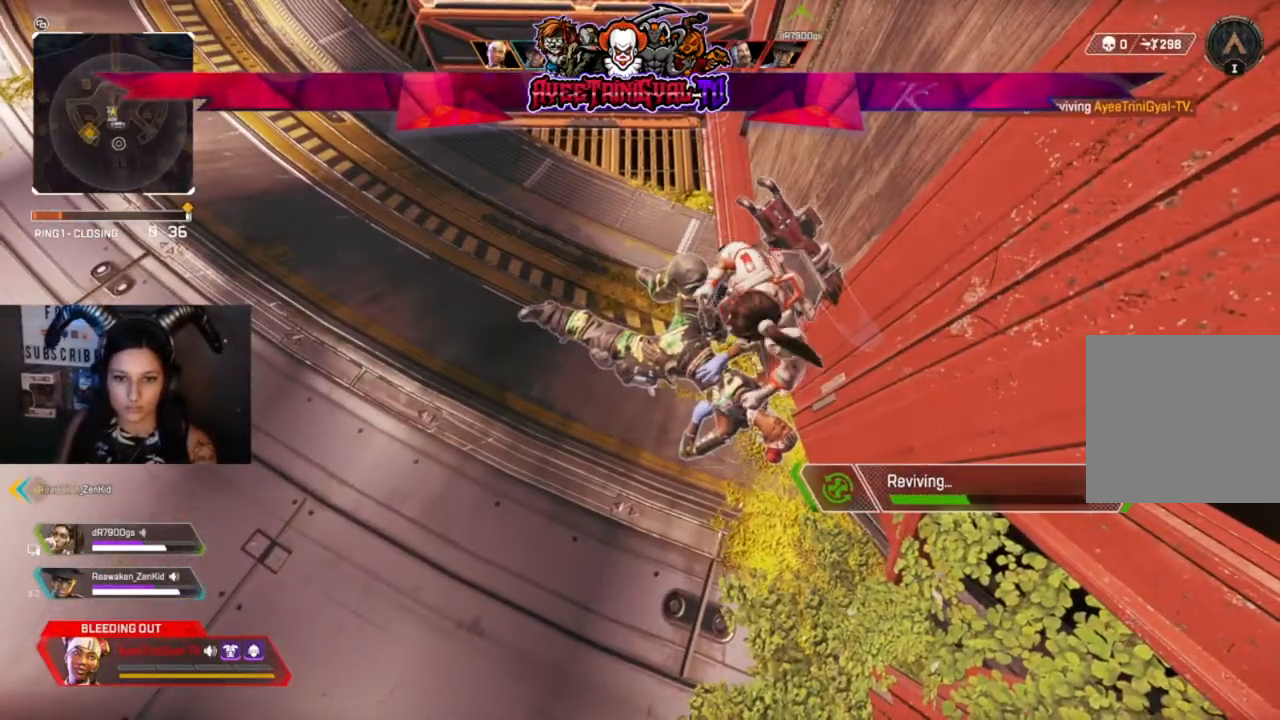
{"buttons": [], "left_stick": "center", "right_stick": "center", "events": []}
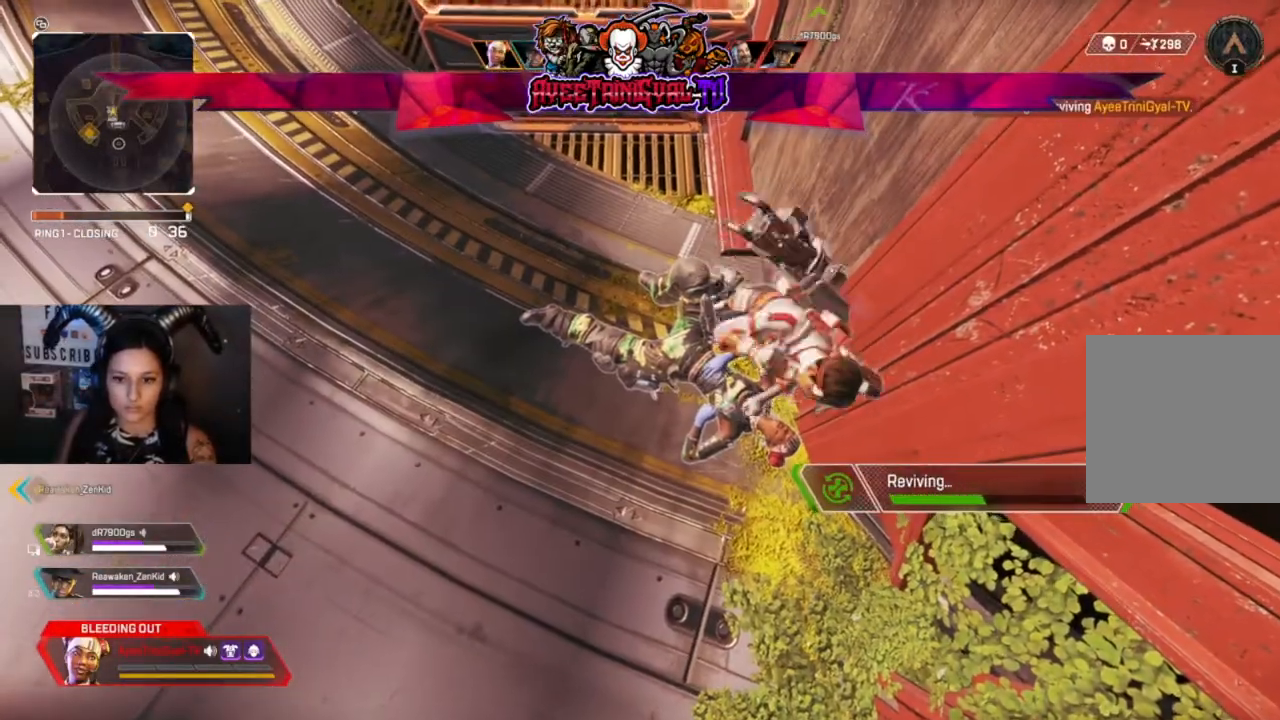
{"buttons": [], "left_stick": "center", "right_stick": "center", "events": []}
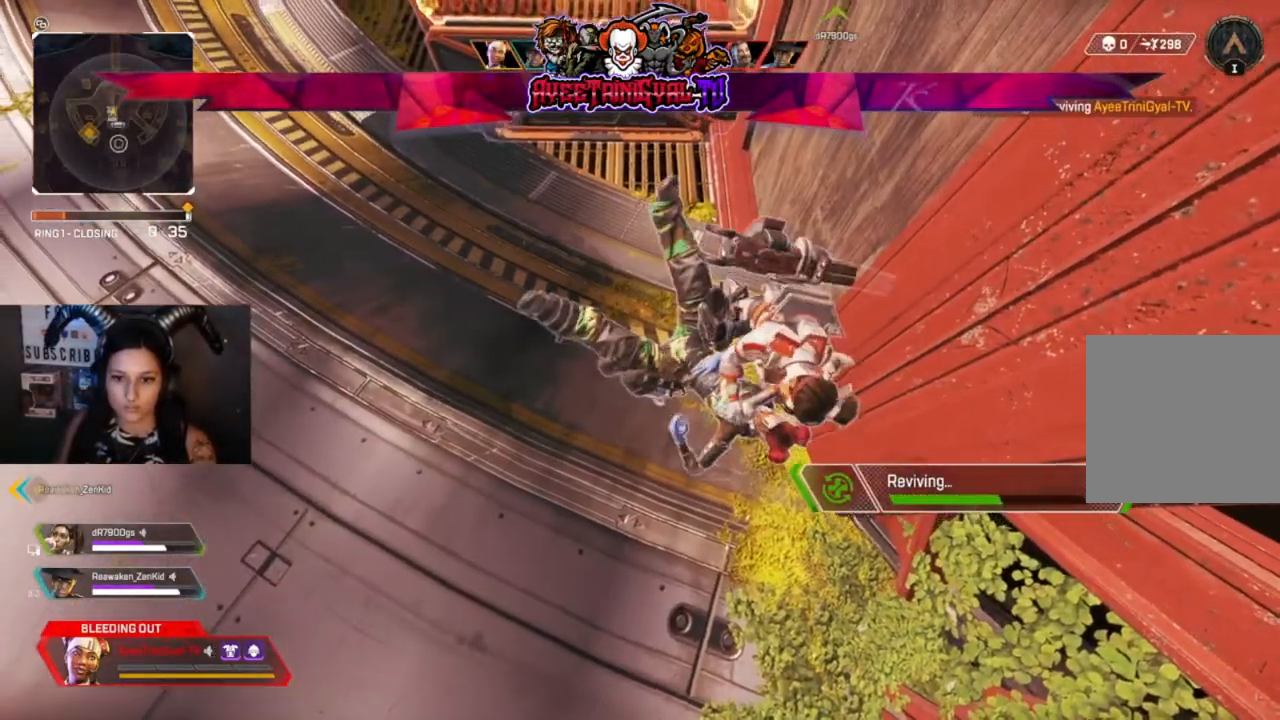
{"buttons": [], "left_stick": "center", "right_stick": "center", "events": []}
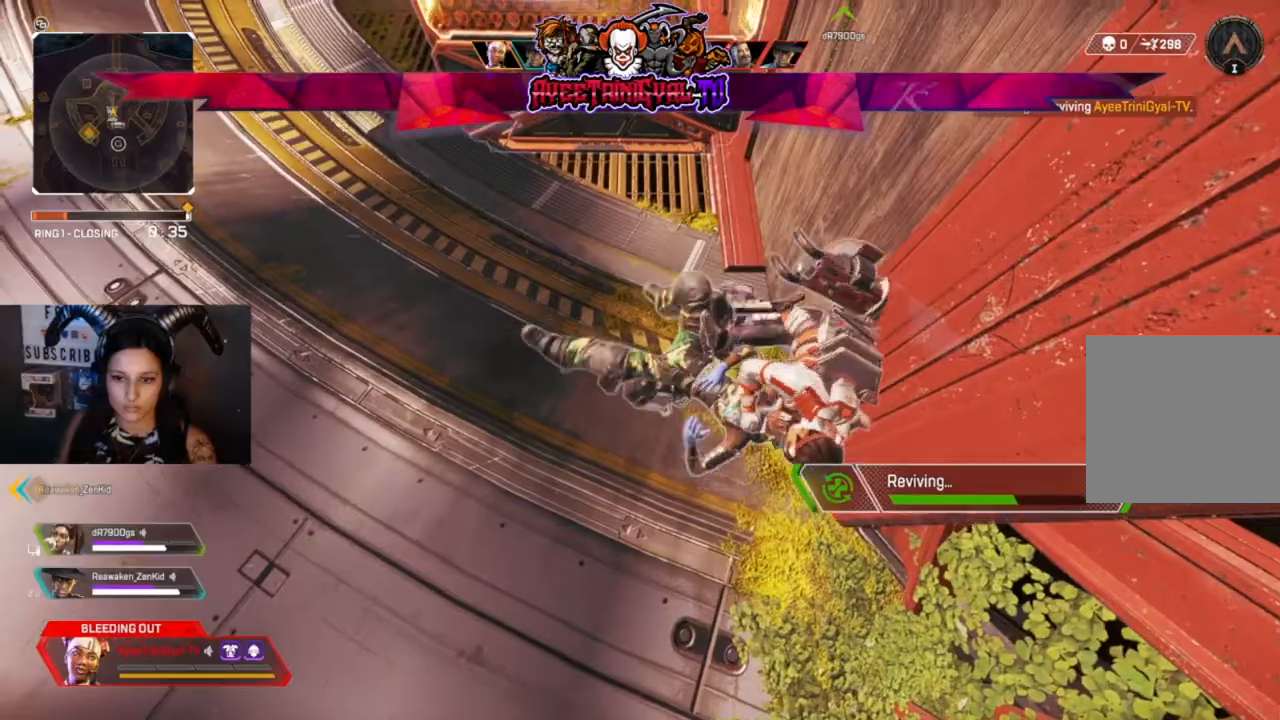
{"buttons": [], "left_stick": "center", "right_stick": "center", "events": []}
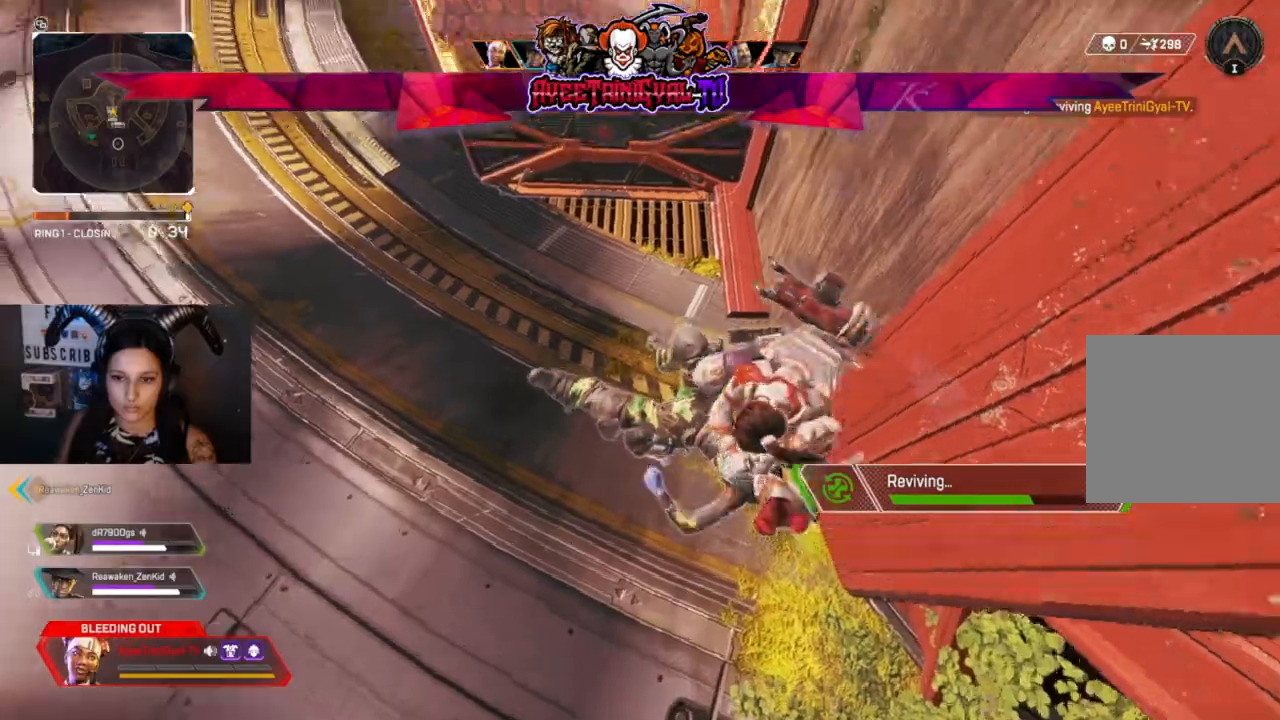
{"buttons": [], "left_stick": "up-left", "right_stick": "center", "events": [[500, "left_stick", "up-left"]]}
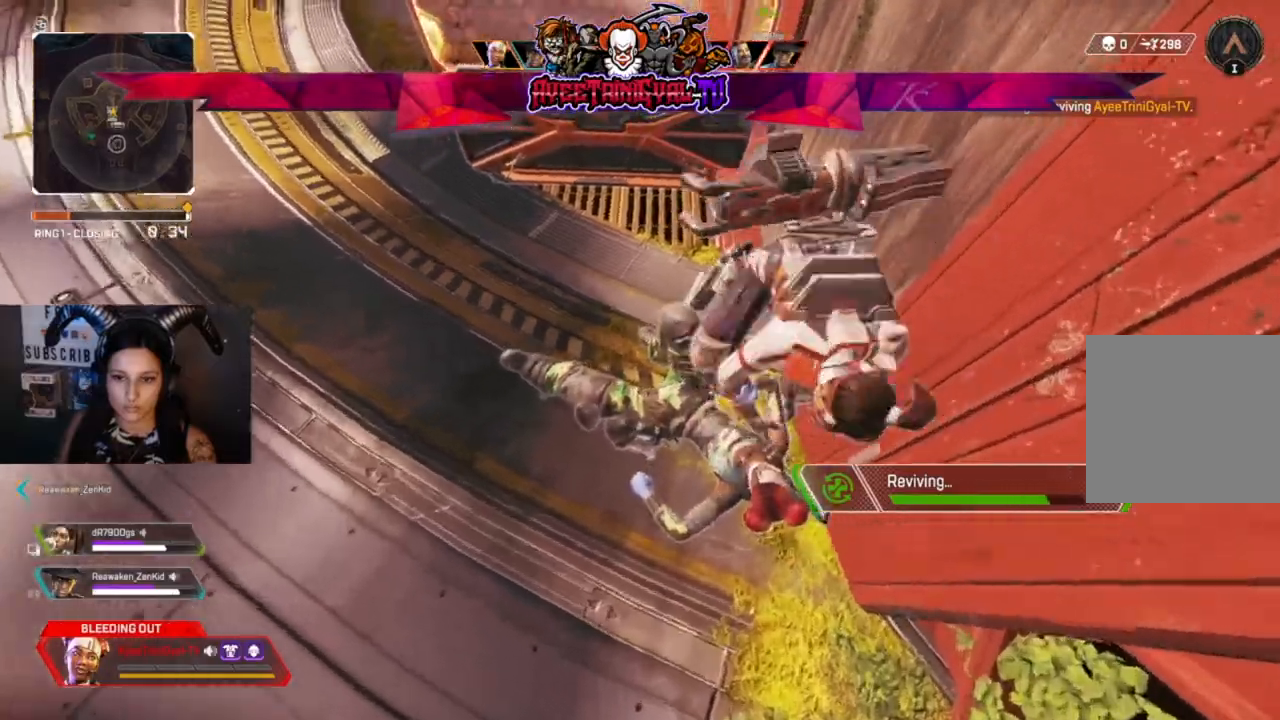
{"buttons": [], "left_stick": "up-left", "right_stick": "center", "events": []}
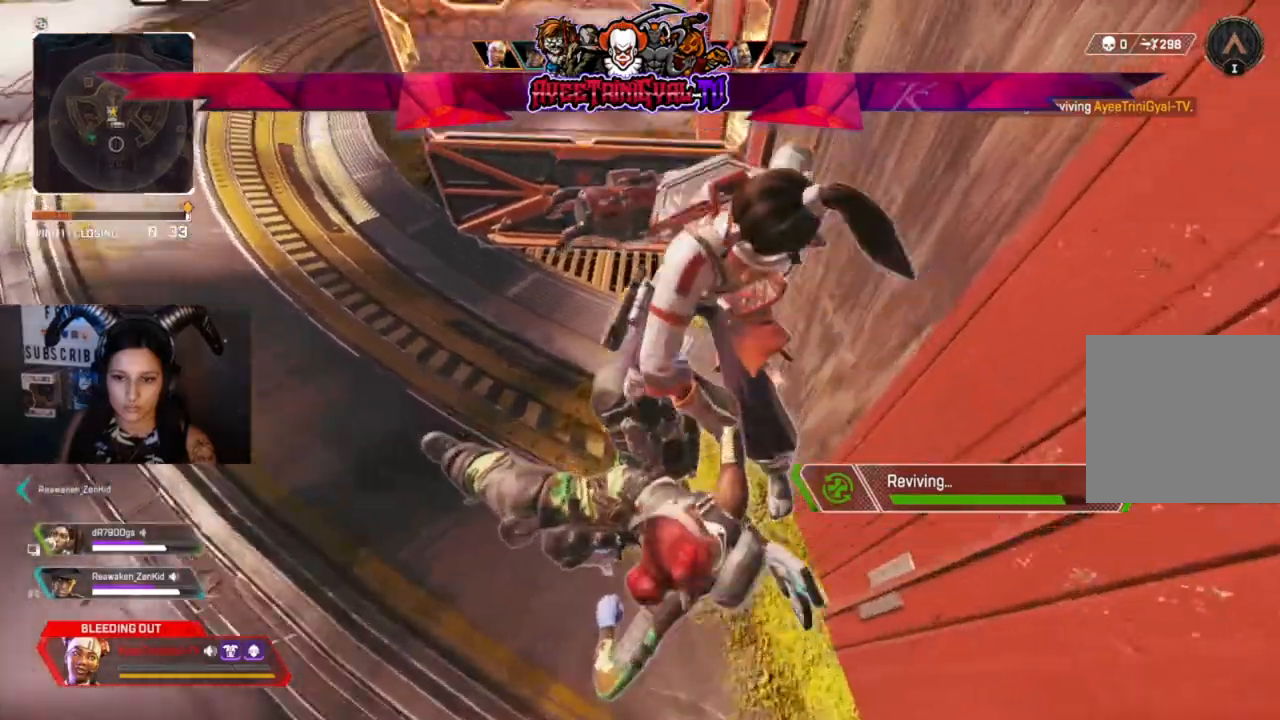
{"buttons": [], "left_stick": "up-left", "right_stick": "center", "events": [[233, "right_stick", "left"], [433, "right_stick", "center"]]}
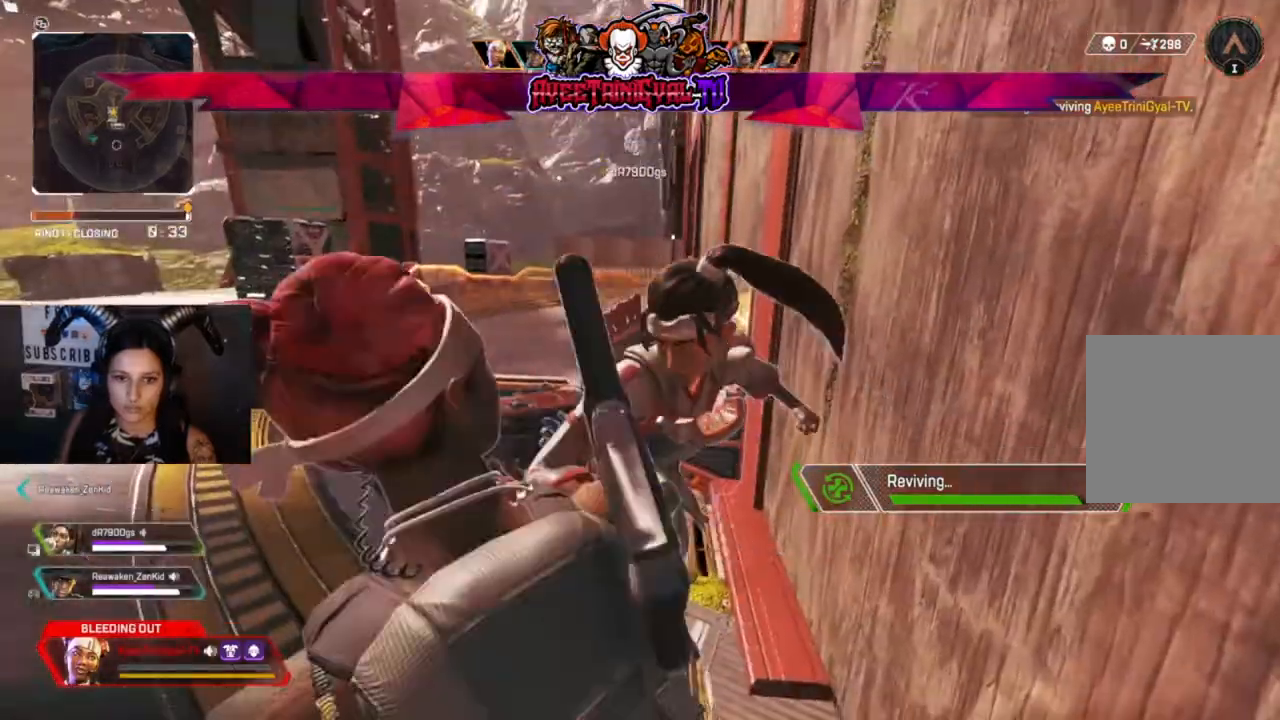
{"buttons": ["L3"], "left_stick": "up-left", "right_stick": "left", "events": [[67, "right_stick", "left"], [367, "right_stick", "center"], [433, "right_stick", "left"], [500, "L3", "down"]]}
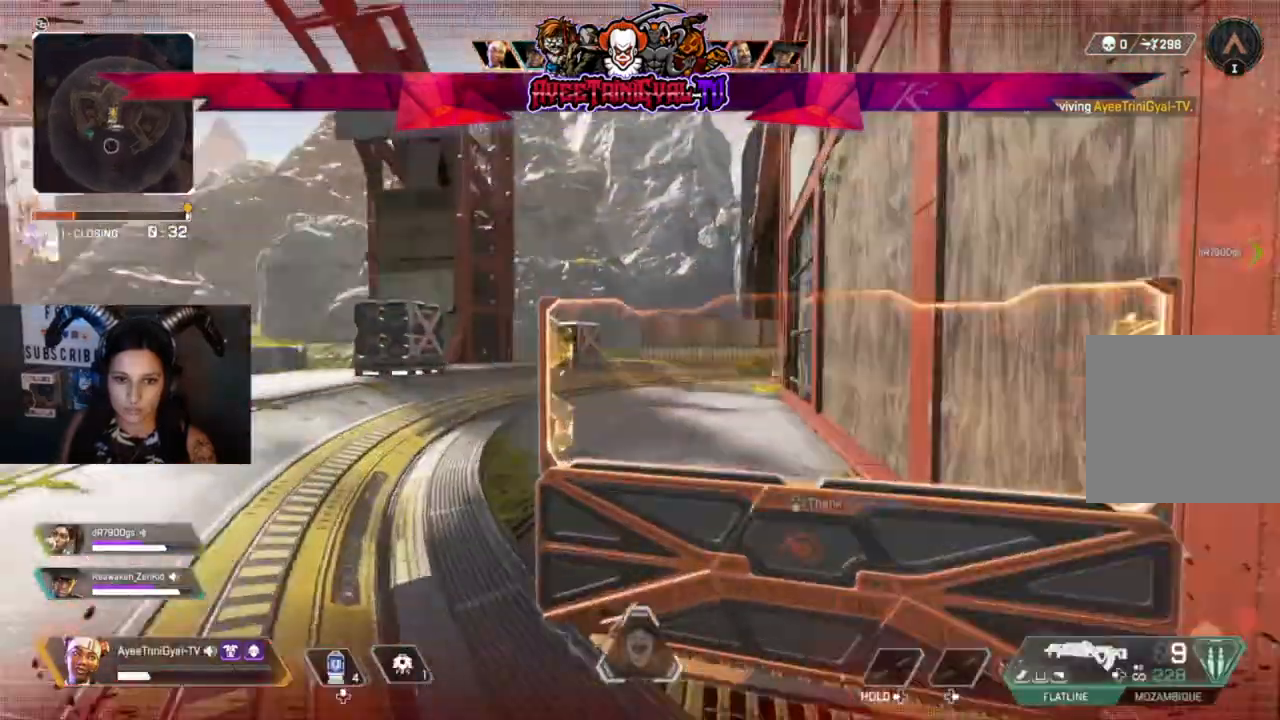
{"buttons": [], "left_stick": "up", "right_stick": "center", "events": [[67, "right_stick", "center"], [167, "L3", "up"], [300, "X", "down"], [367, "X", "up"], [467, "left_stick", "up"]]}
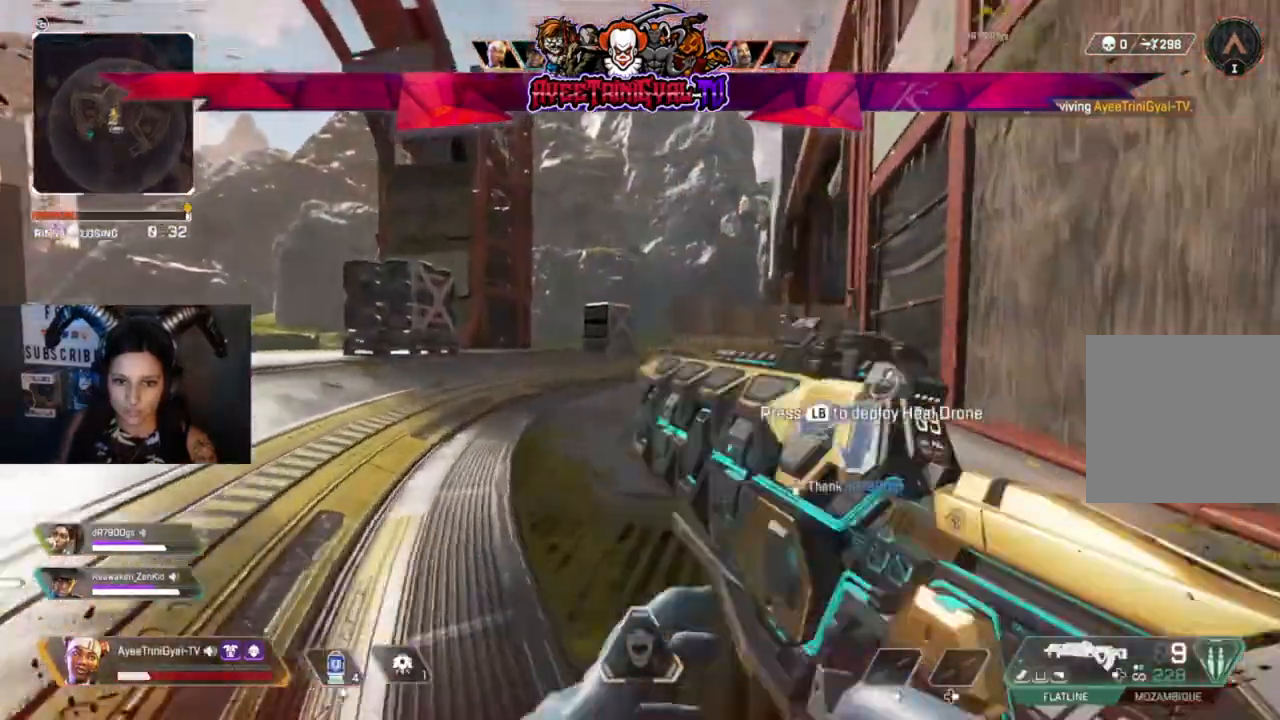
{"buttons": [], "left_stick": "up-right", "right_stick": "center", "events": [[100, "right_stick", "right"], [133, "left_stick", "up-right"], [367, "right_stick", "center"]]}
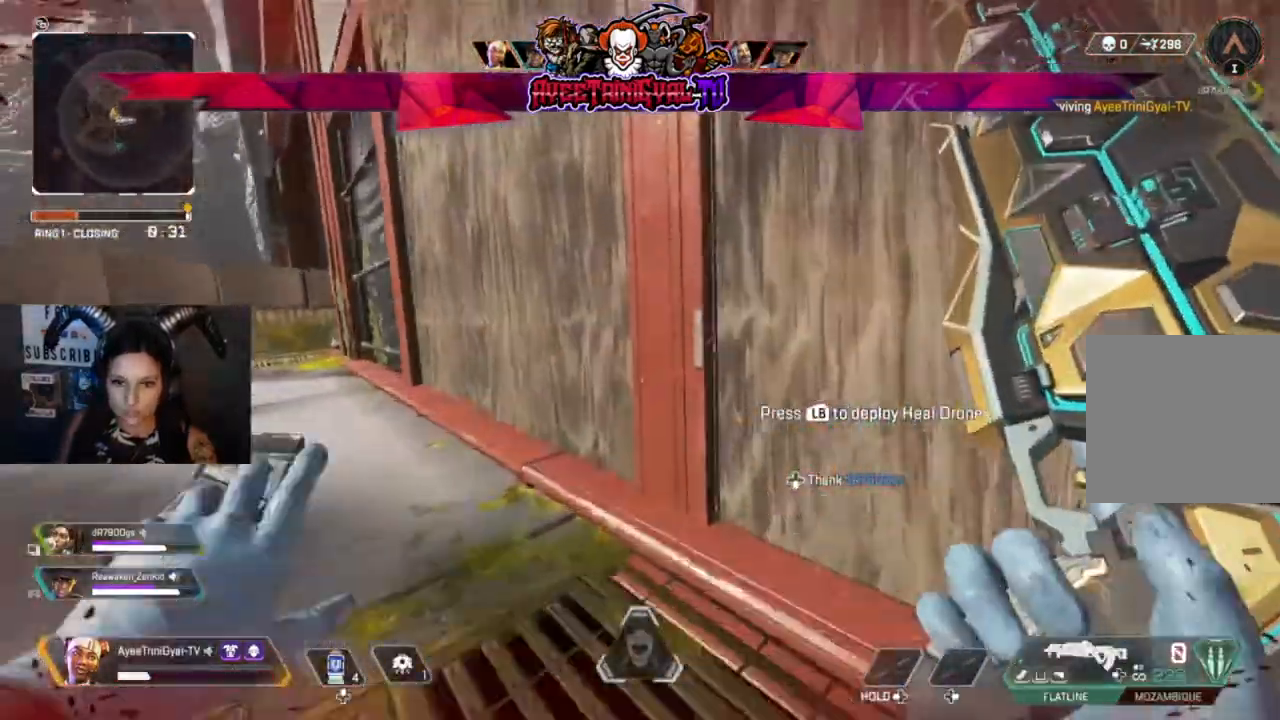
{"buttons": ["DPAD_DOWN"], "left_stick": "center", "right_stick": "center"}
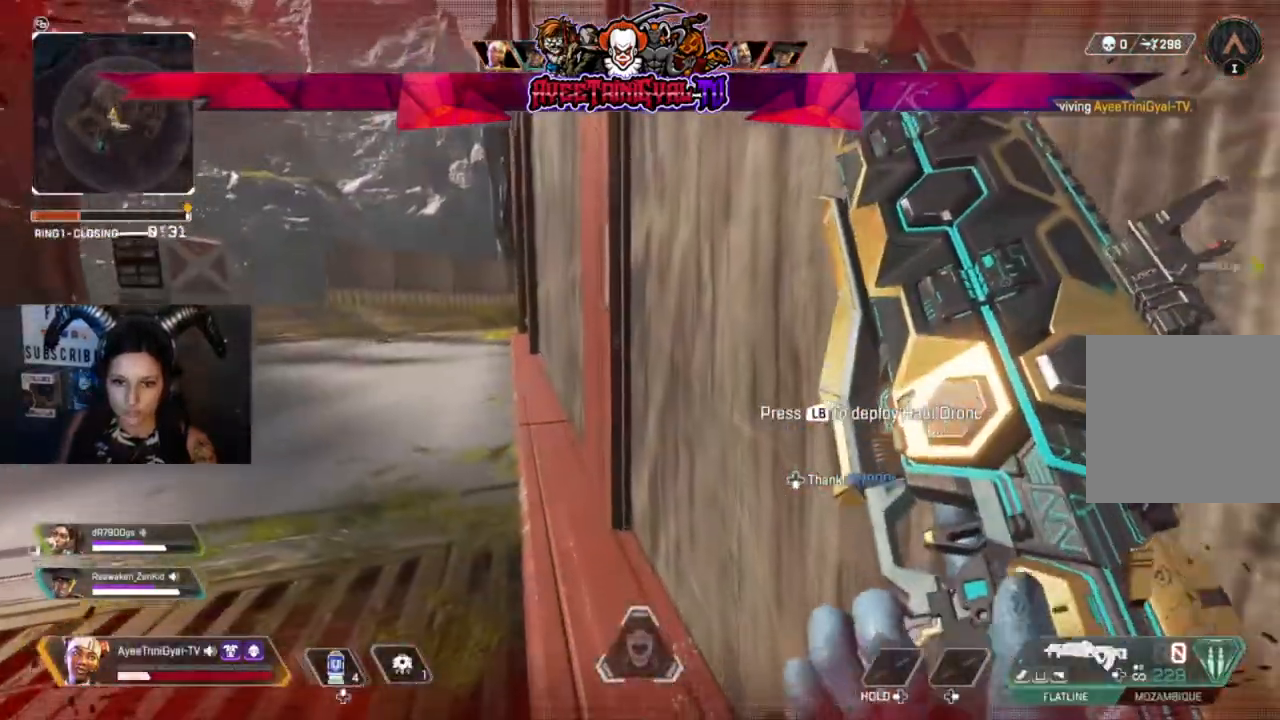
{"buttons": [], "left_stick": "center", "right_stick": "center", "events": [[100, "DPAD_DOWN", "up"], [200, "right_stick", "left"], [400, "right_stick", "center"]]}
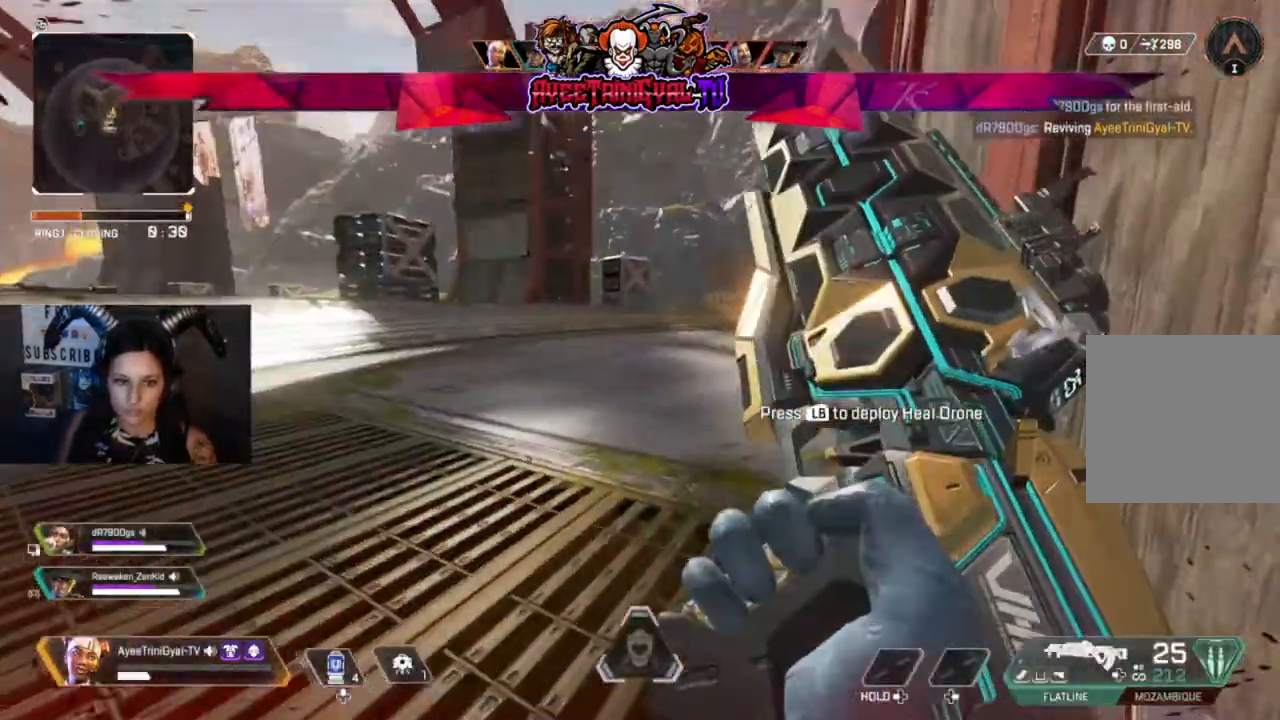
{"buttons": ["DPAD_UP"], "left_stick": "center", "right_stick": "left", "events": [[467, "DPAD_UP", "down"], [500, "right_stick", "left"]]}